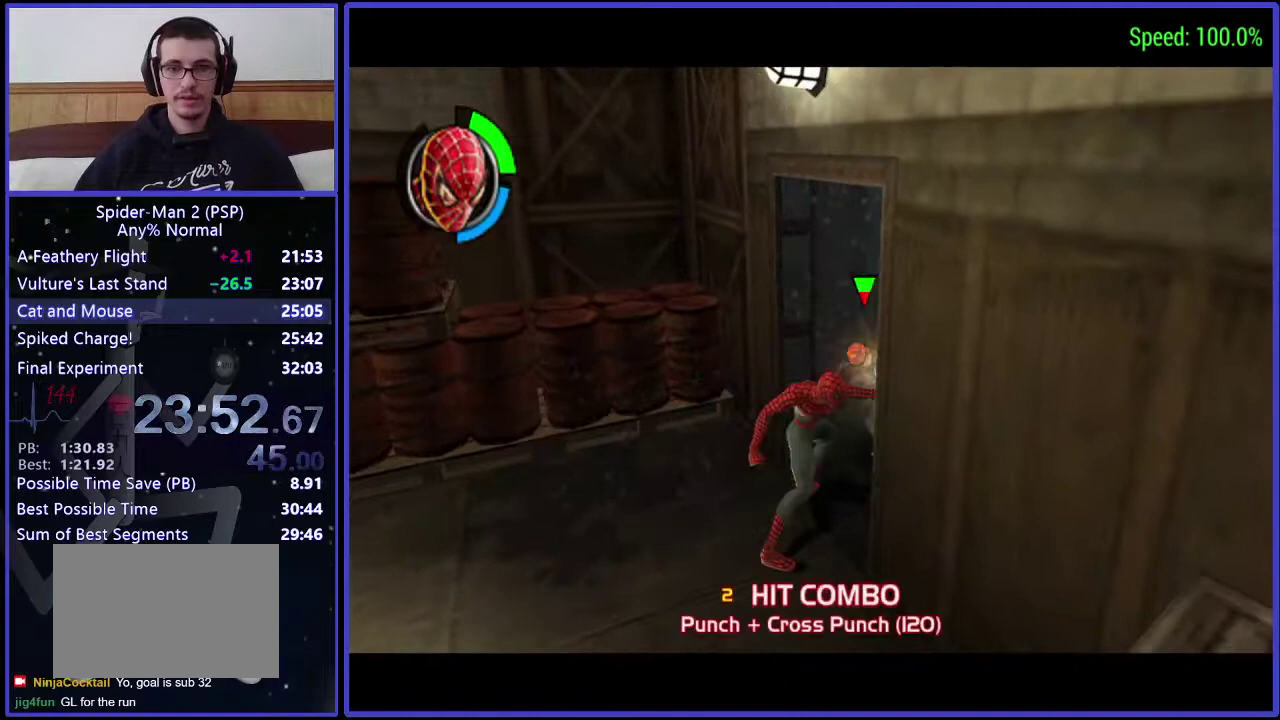
Gameplay with a controller (Xbox layout); each line is a JSON object with the inputs held at the frame after it. "events" lists button and stick changes between this image and that frame as [ms after this image, input, new state], when the widget could be followed in between. Not read: L3 R3.
{"buttons": ["DPAD_RIGHT"], "left_stick": "center", "right_stick": "center", "events": [[67, "B", "down"], [133, "B", "up"], [267, "B", "down"], [267, "DPAD_UP", "up"], [333, "B", "up"]]}
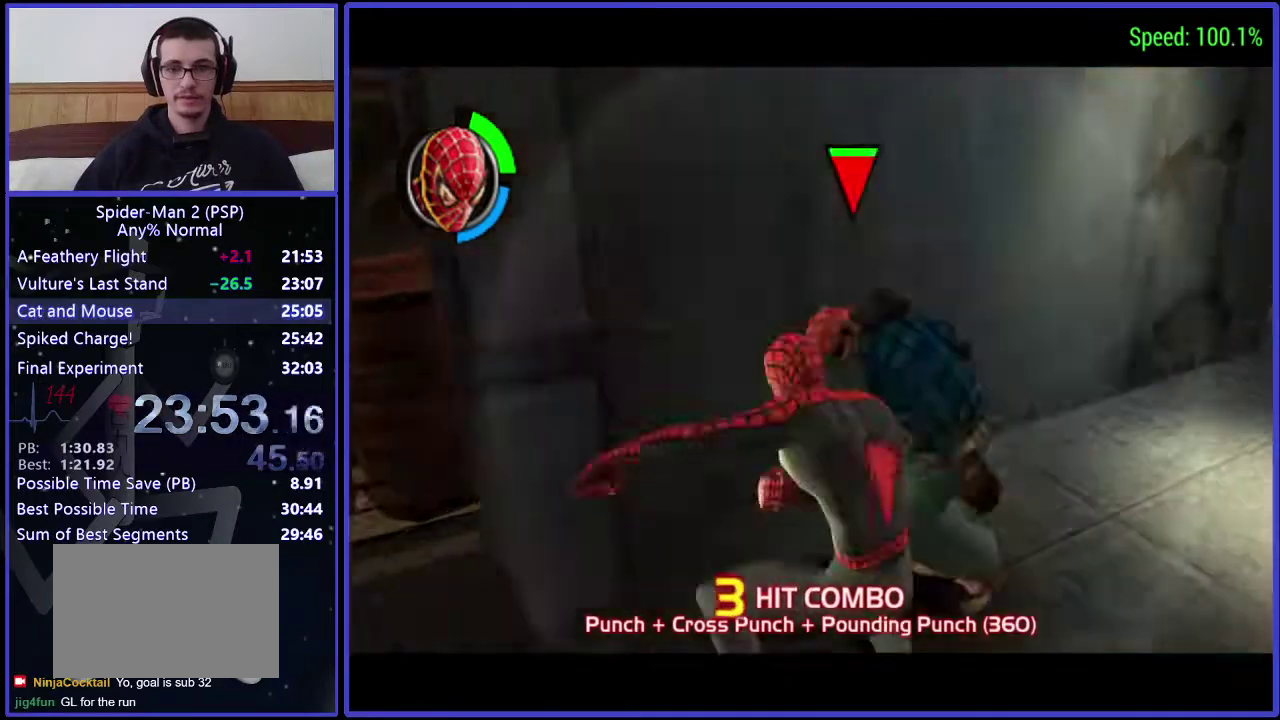
{"buttons": ["DPAD_RIGHT"], "left_stick": "center", "right_stick": "center", "events": []}
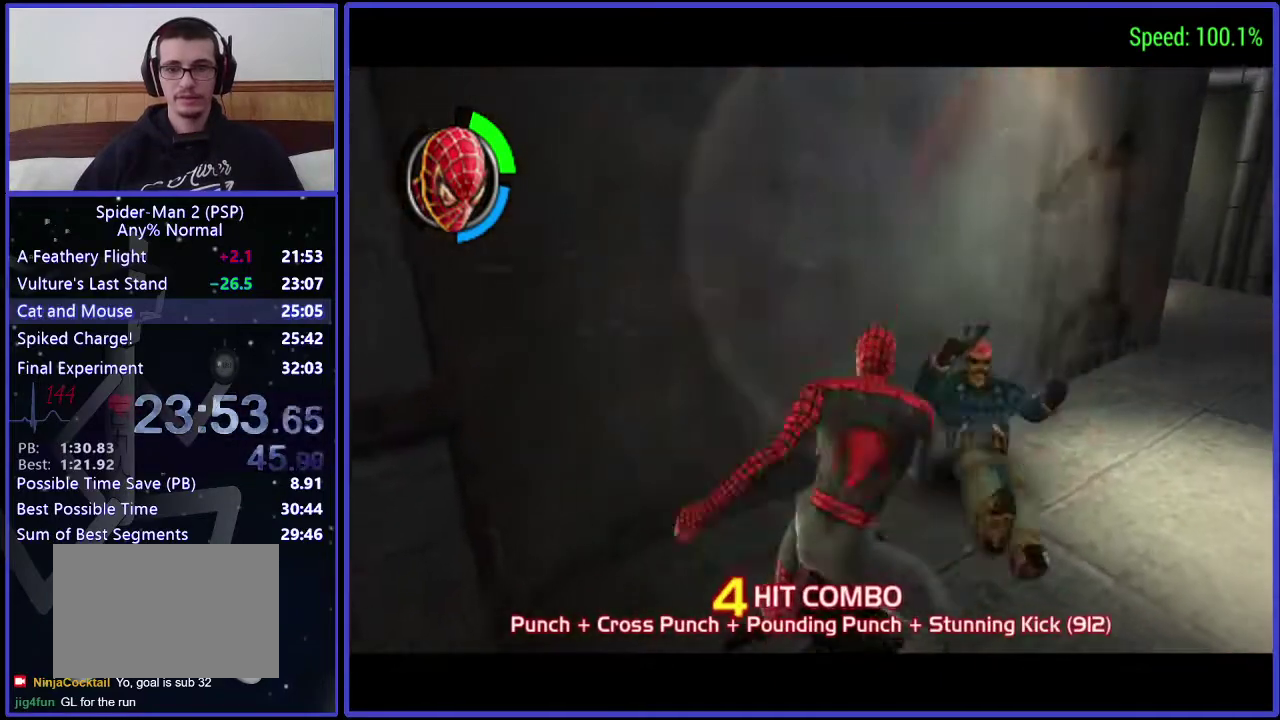
{"buttons": ["DPAD_UP", "DPAD_RIGHT"], "left_stick": "center", "right_stick": "center", "events": [[267, "DPAD_UP", "down"]]}
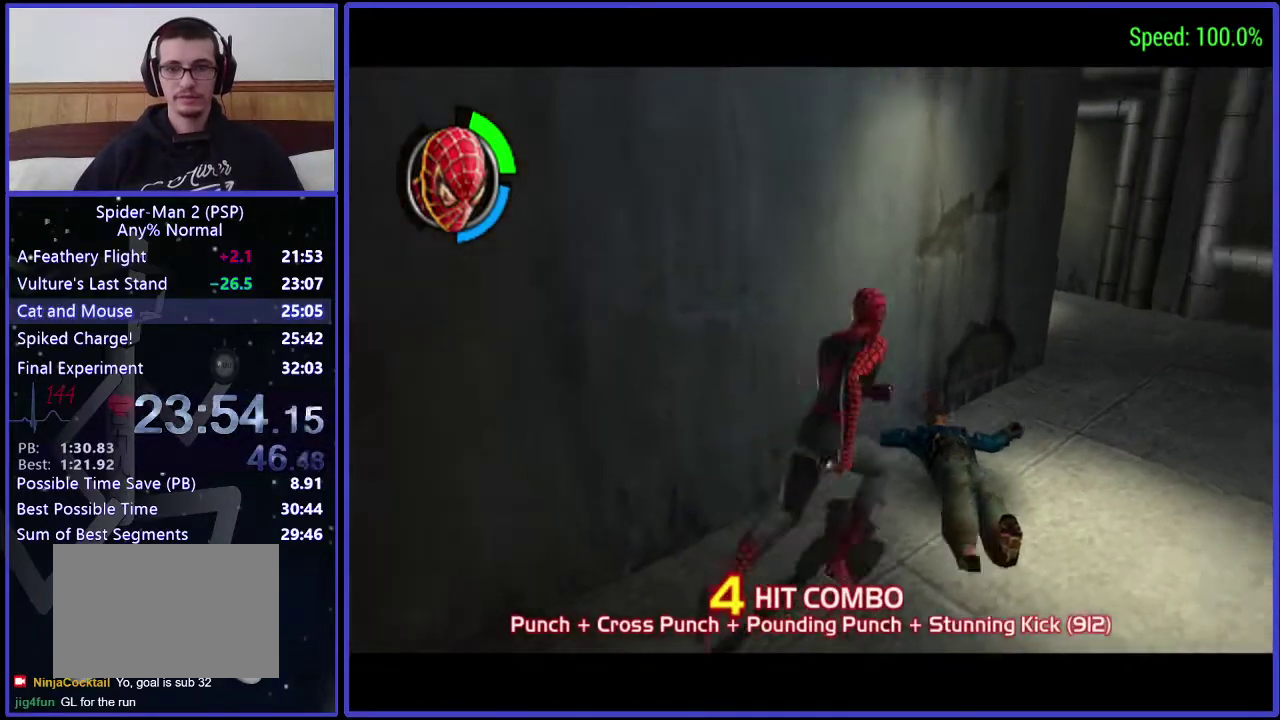
{"buttons": ["DPAD_UP"], "left_stick": "center", "right_stick": "center", "events": [[400, "DPAD_RIGHT", "up"]]}
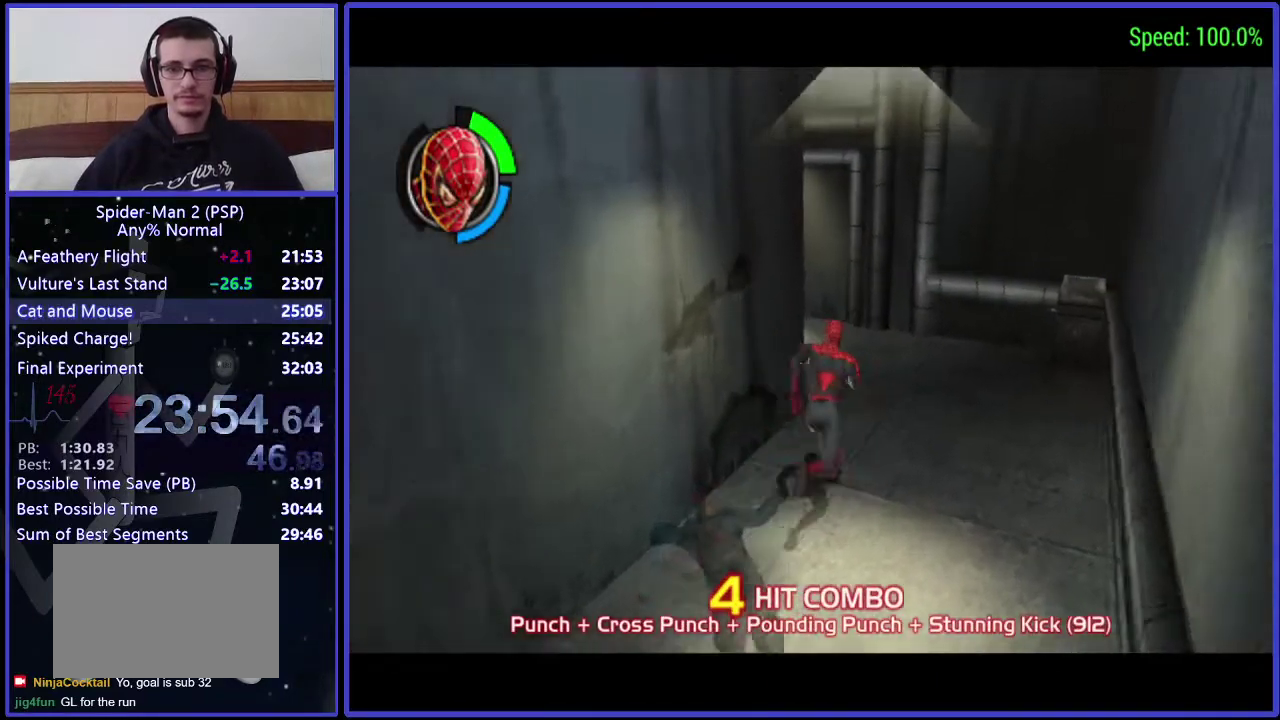
{"buttons": ["DPAD_UP"], "left_stick": "center", "right_stick": "center", "events": []}
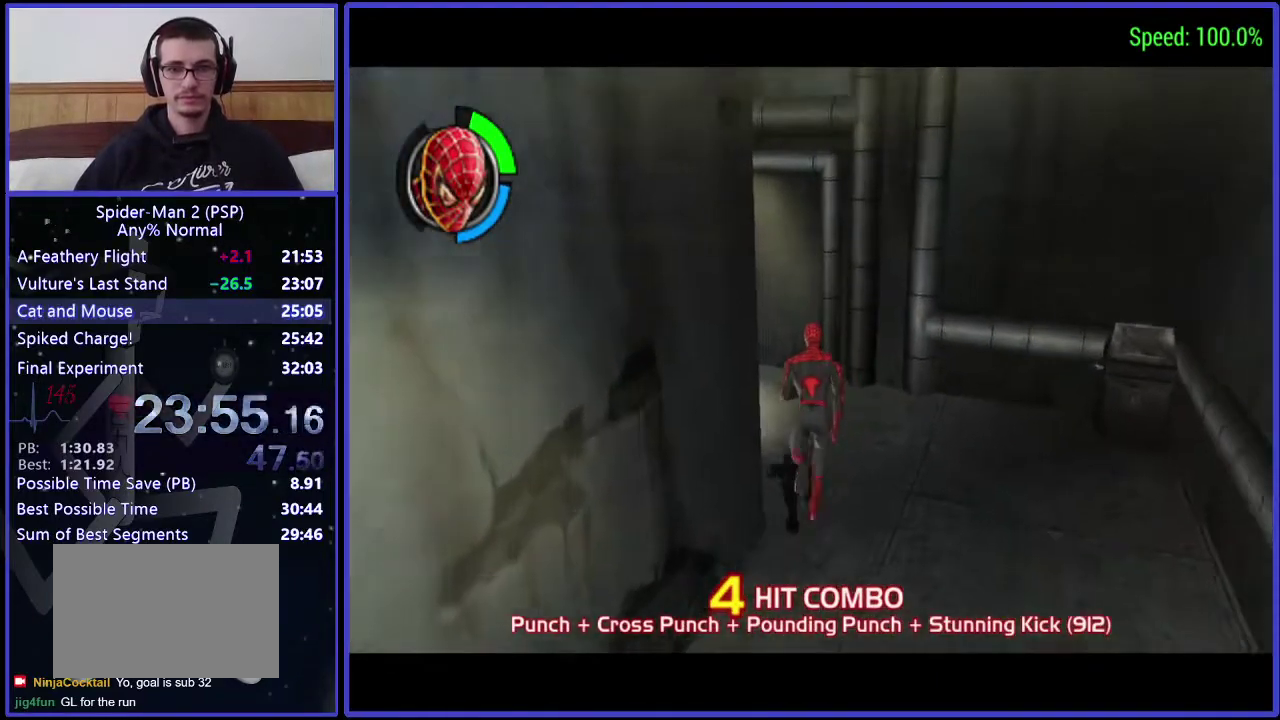
{"buttons": ["DPAD_UP", "DPAD_LEFT"], "left_stick": "center", "right_stick": "center", "events": [[33, "DPAD_LEFT", "down"], [200, "right_stick", "down"], [400, "right_stick", "center"]]}
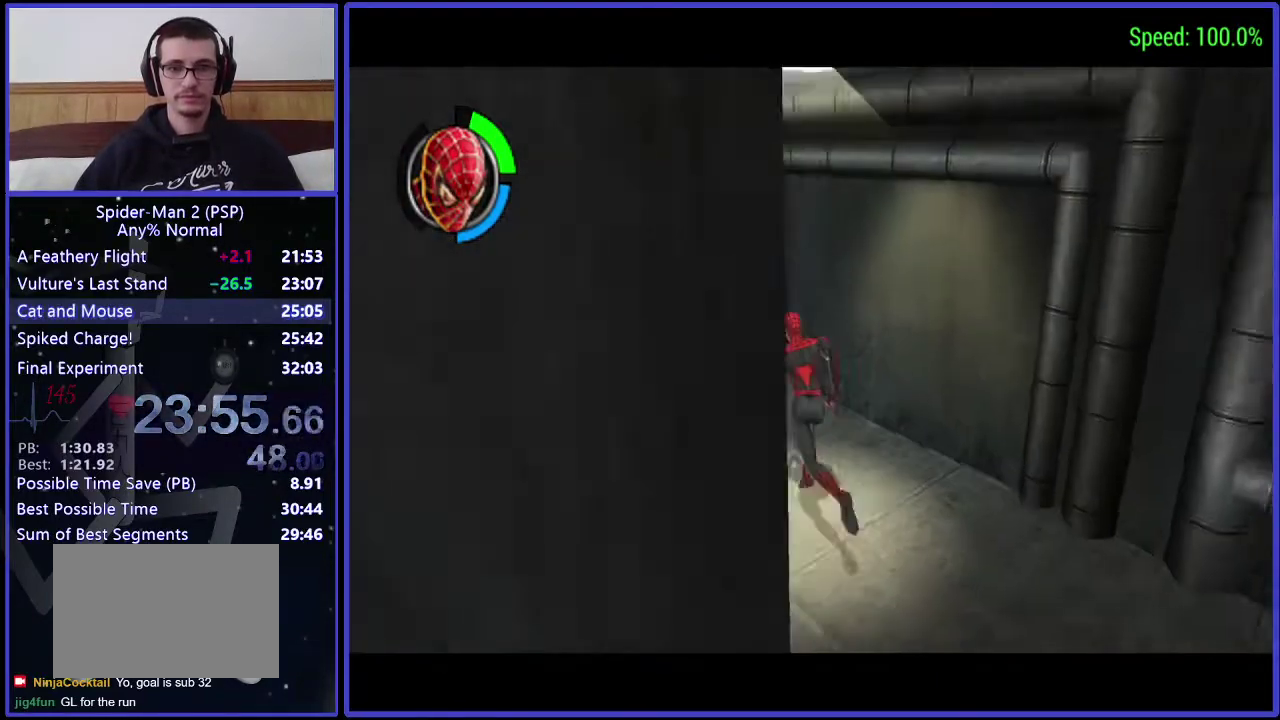
{"buttons": ["DPAD_LEFT"], "left_stick": "center", "right_stick": "center", "events": [[33, "DPAD_LEFT", "up"], [267, "DPAD_LEFT", "down"], [333, "DPAD_UP", "up"]]}
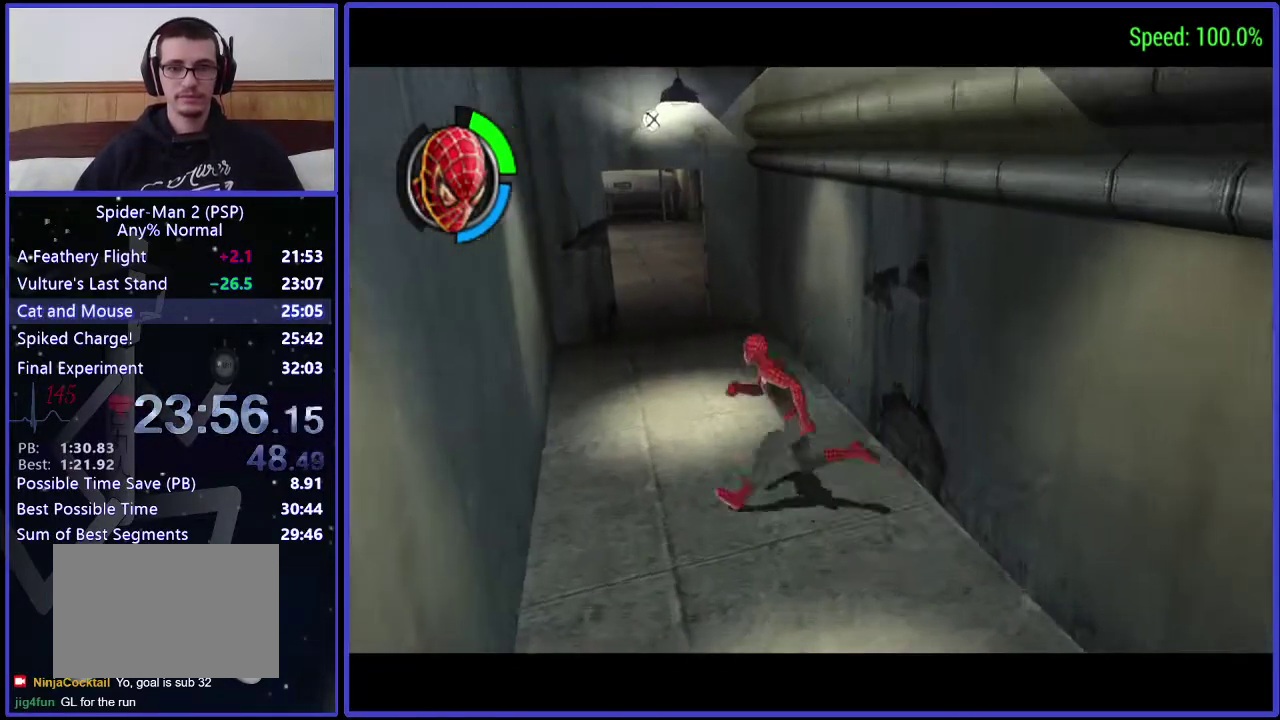
{"buttons": ["DPAD_UP"], "left_stick": "center", "right_stick": "center", "events": [[67, "DPAD_UP", "down"], [133, "DPAD_LEFT", "up"]]}
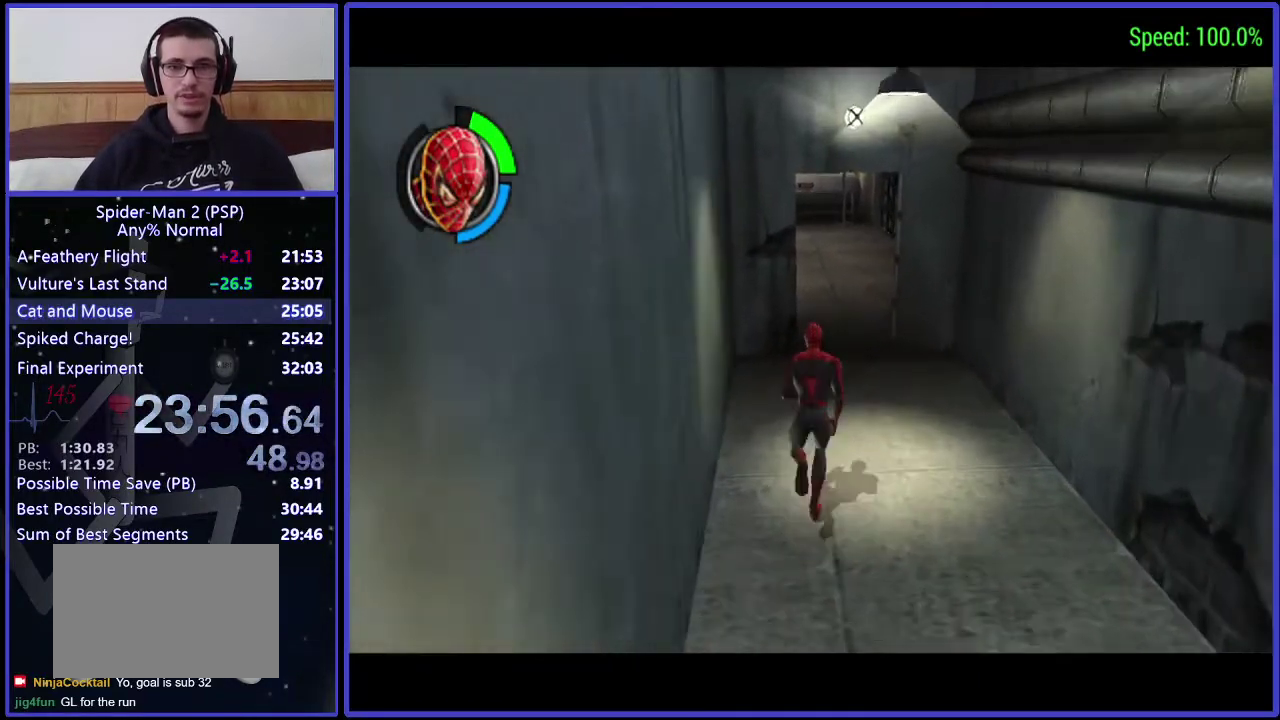
{"buttons": ["DPAD_UP"], "left_stick": "center", "right_stick": "center", "events": [[400, "DPAD_RIGHT", "down"], [467, "DPAD_RIGHT", "up"]]}
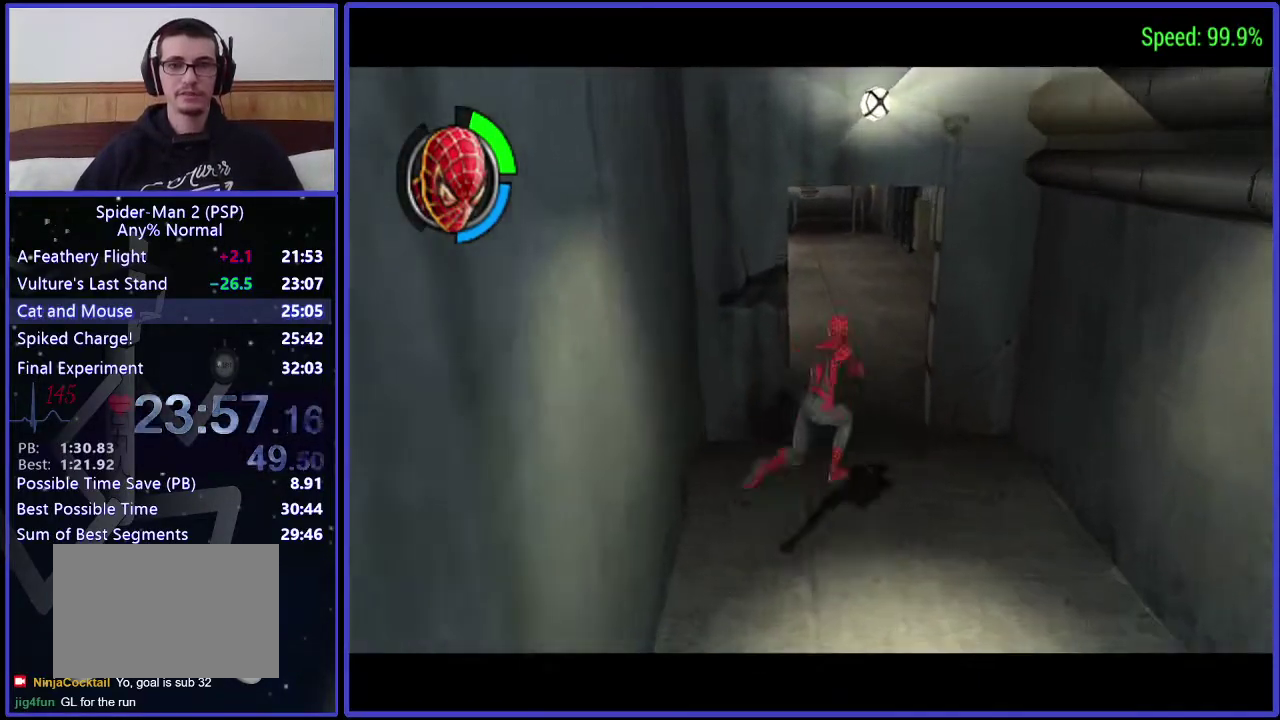
{"buttons": ["A", "DPAD_UP"], "left_stick": "center", "right_stick": "center", "events": [[333, "DPAD_LEFT", "down"], [467, "DPAD_LEFT", "up"], [500, "A", "down"]]}
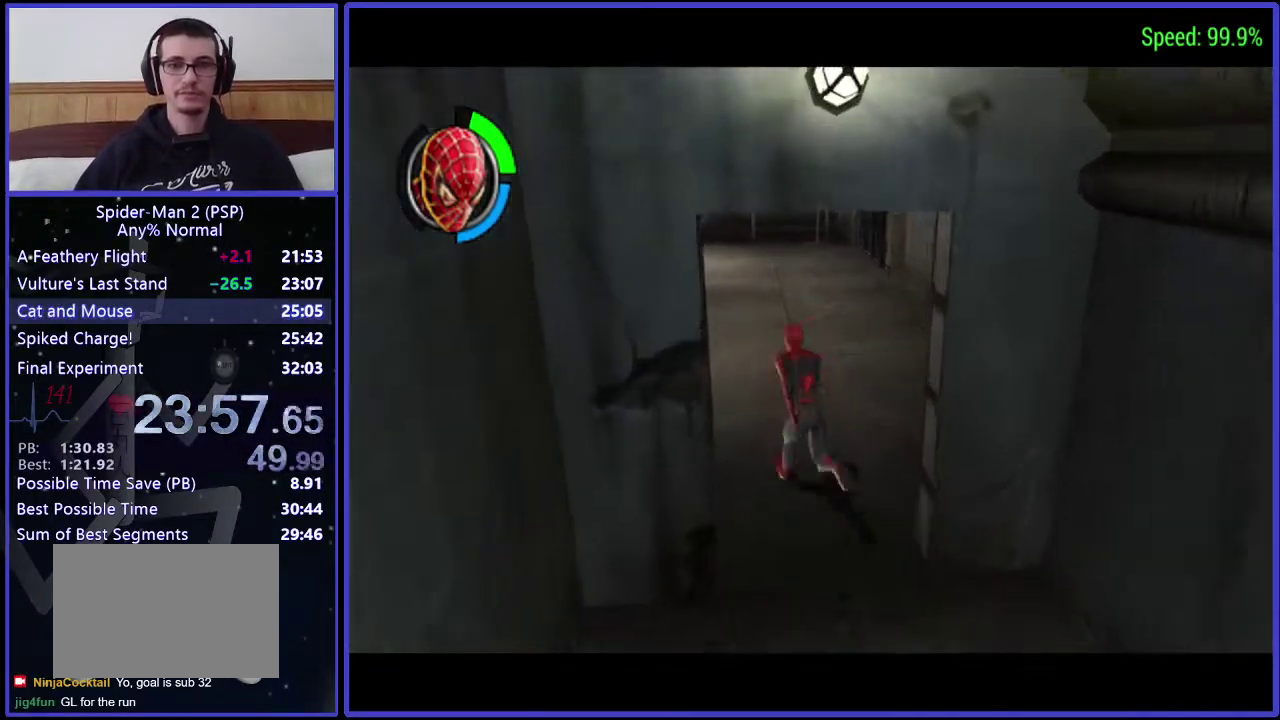
{"buttons": ["A", "DPAD_UP"], "left_stick": "center", "right_stick": "center", "events": [[133, "A", "up"], [500, "A", "down"]]}
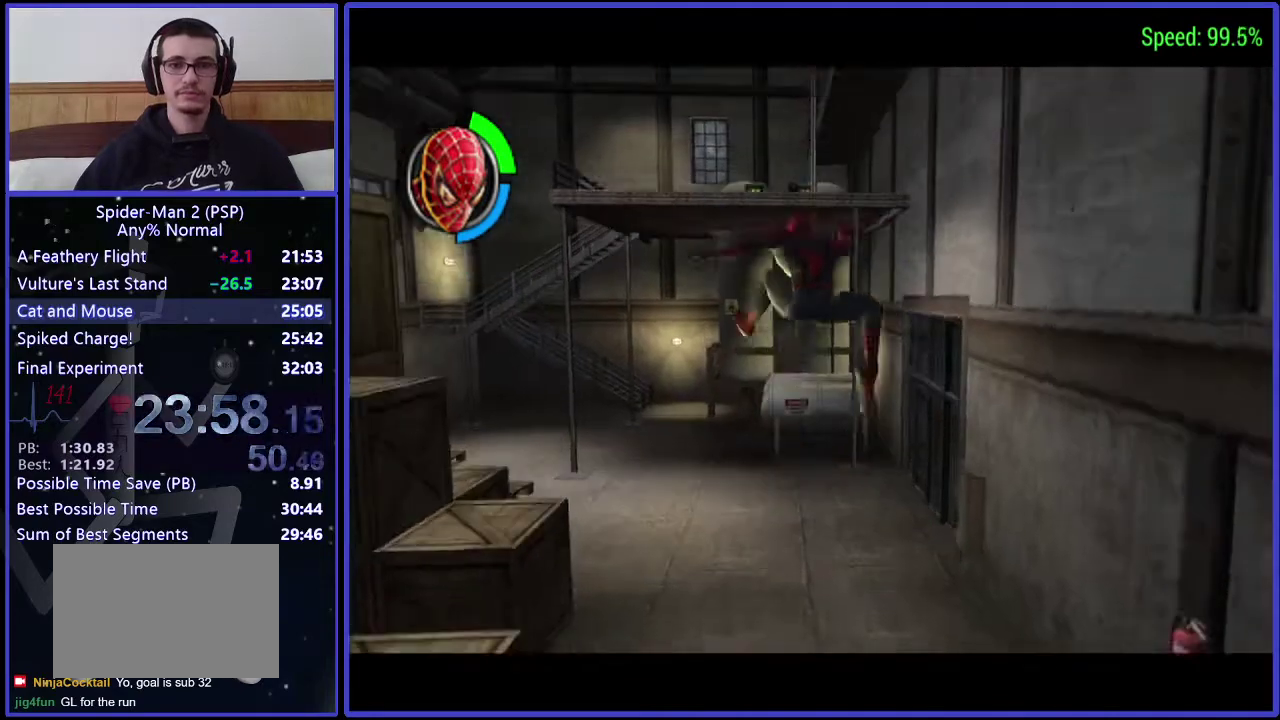
{"buttons": ["DPAD_UP"], "left_stick": "center", "right_stick": "center", "events": [[133, "A", "up"], [133, "DPAD_LEFT", "down"], [433, "DPAD_LEFT", "up"]]}
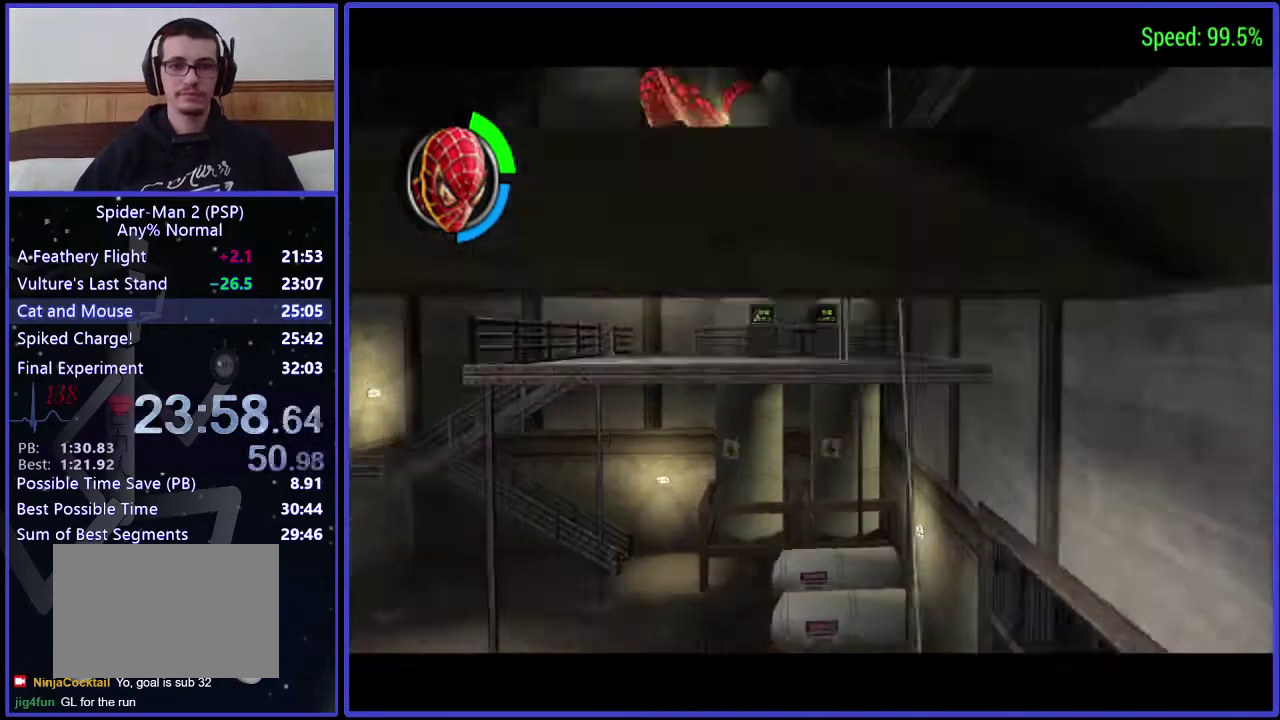
{"buttons": ["DPAD_UP", "DPAD_LEFT"], "left_stick": "center", "right_stick": "center", "events": [[400, "DPAD_LEFT", "down"]]}
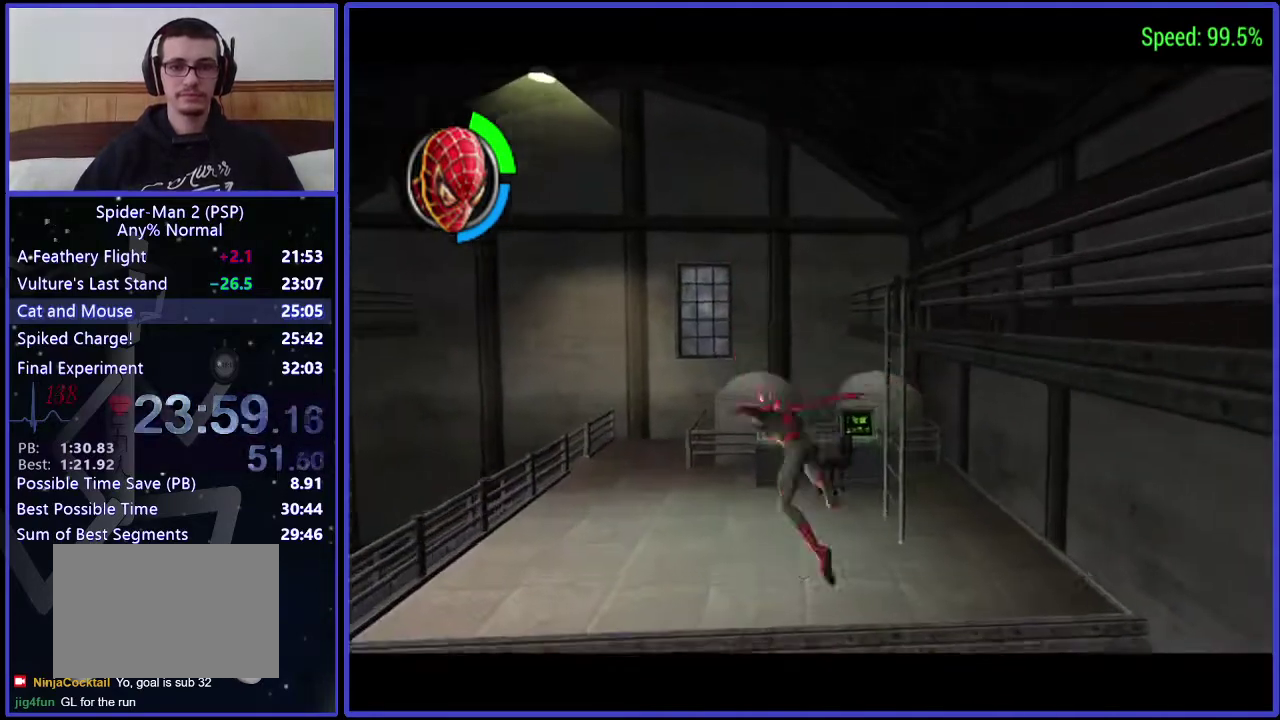
{"buttons": ["DPAD_UP", "DPAD_LEFT"], "left_stick": "center", "right_stick": "center", "events": [[33, "DPAD_LEFT", "up"], [400, "DPAD_LEFT", "down"]]}
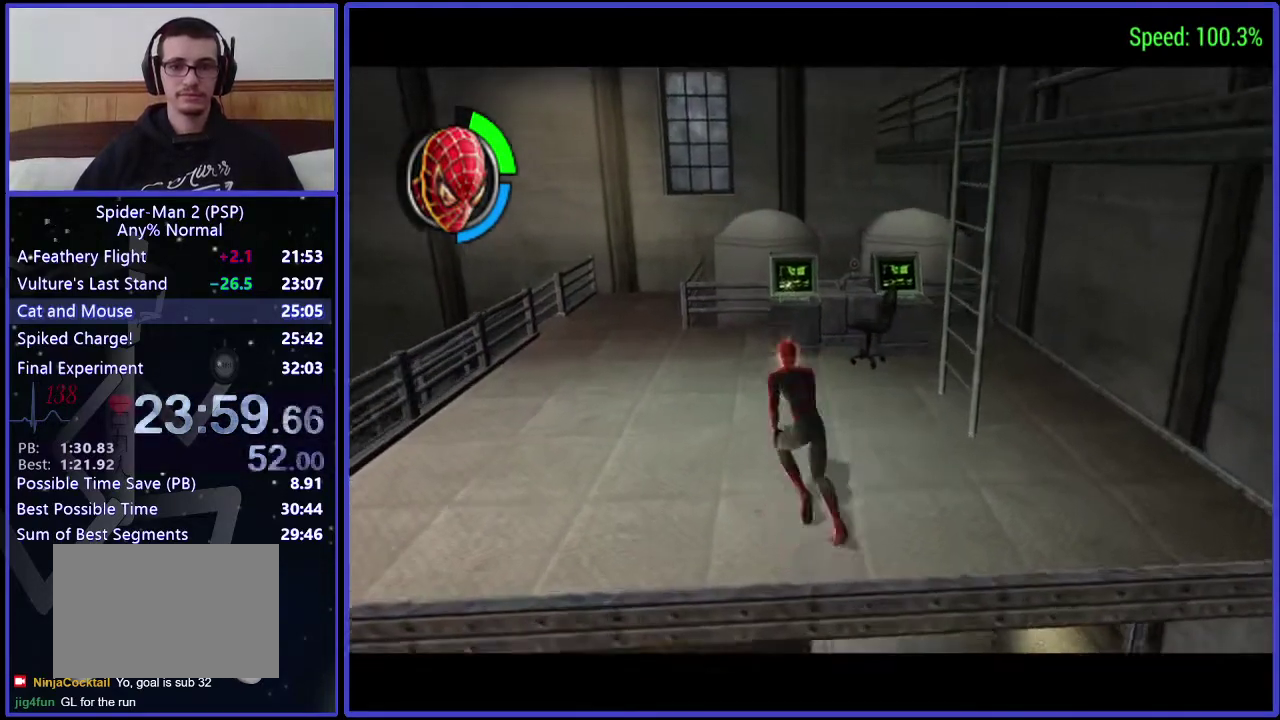
{"buttons": [], "left_stick": "center", "right_stick": "center", "events": [[33, "DPAD_LEFT", "up"], [467, "DPAD_UP", "up"]]}
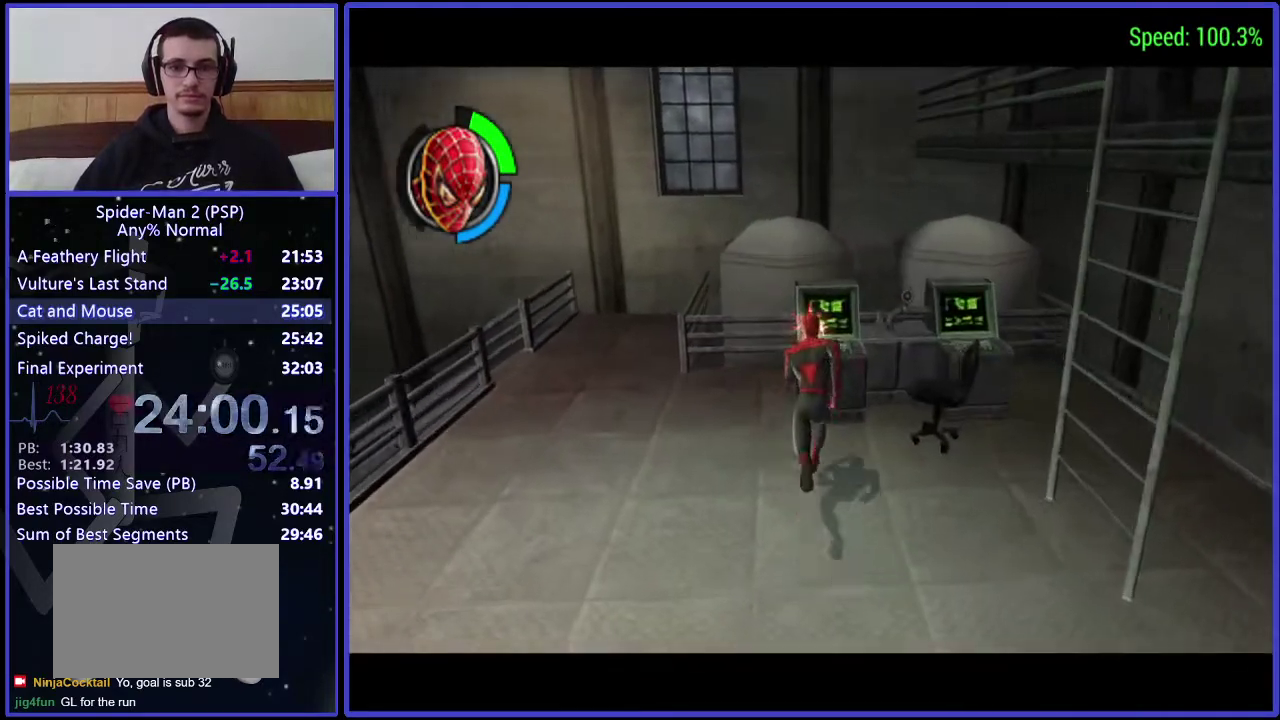
{"buttons": ["DPAD_DOWN"], "left_stick": "center", "right_stick": "center", "events": [[133, "X", "down"], [267, "X", "up"], [500, "DPAD_DOWN", "down"]]}
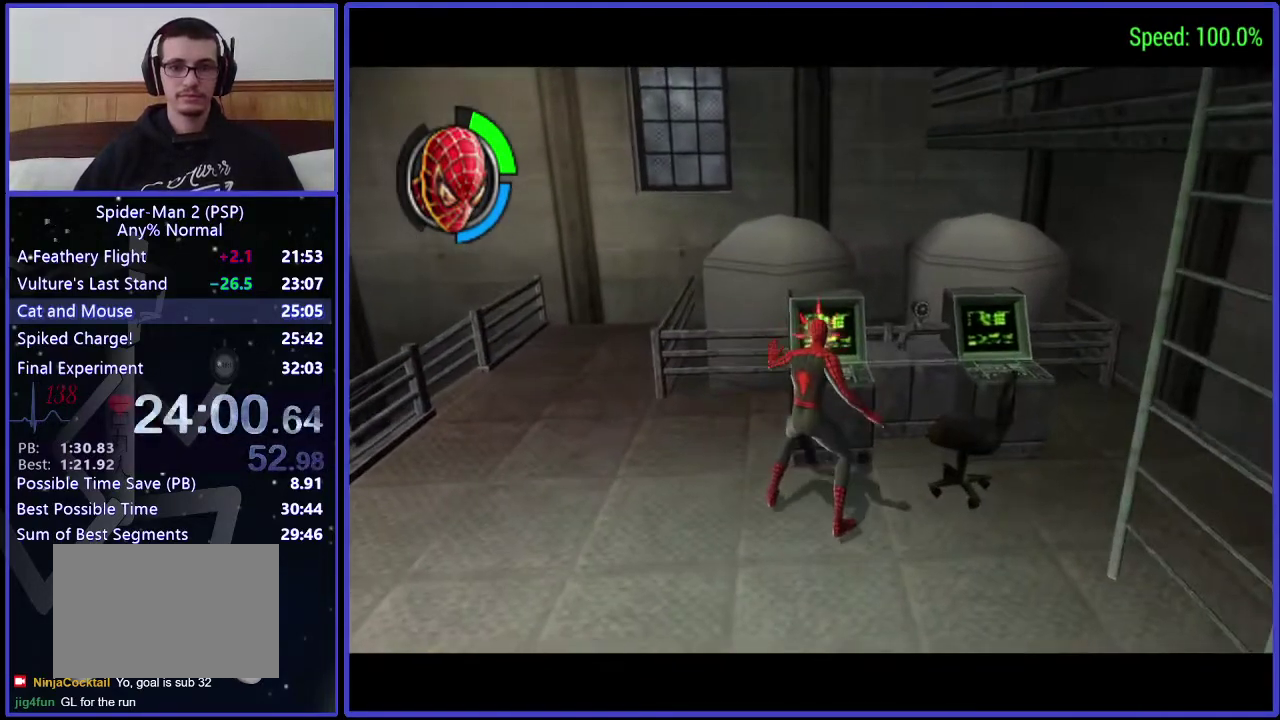
{"buttons": ["DPAD_DOWN"], "left_stick": "center", "right_stick": "down", "events": [[67, "right_stick", "down"]]}
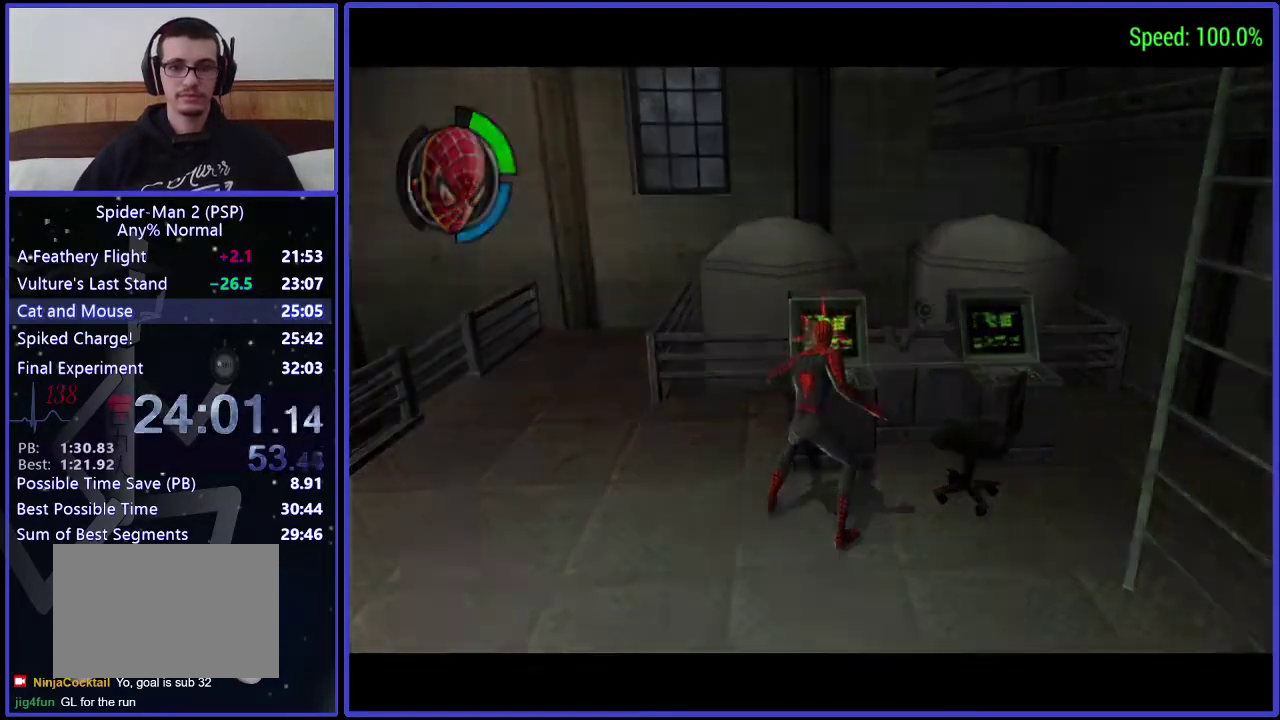
{"buttons": [], "left_stick": "center", "right_stick": "center", "events": [[133, "DPAD_DOWN", "up"], [133, "right_stick", "center"], [333, "A", "down"], [400, "A", "up"]]}